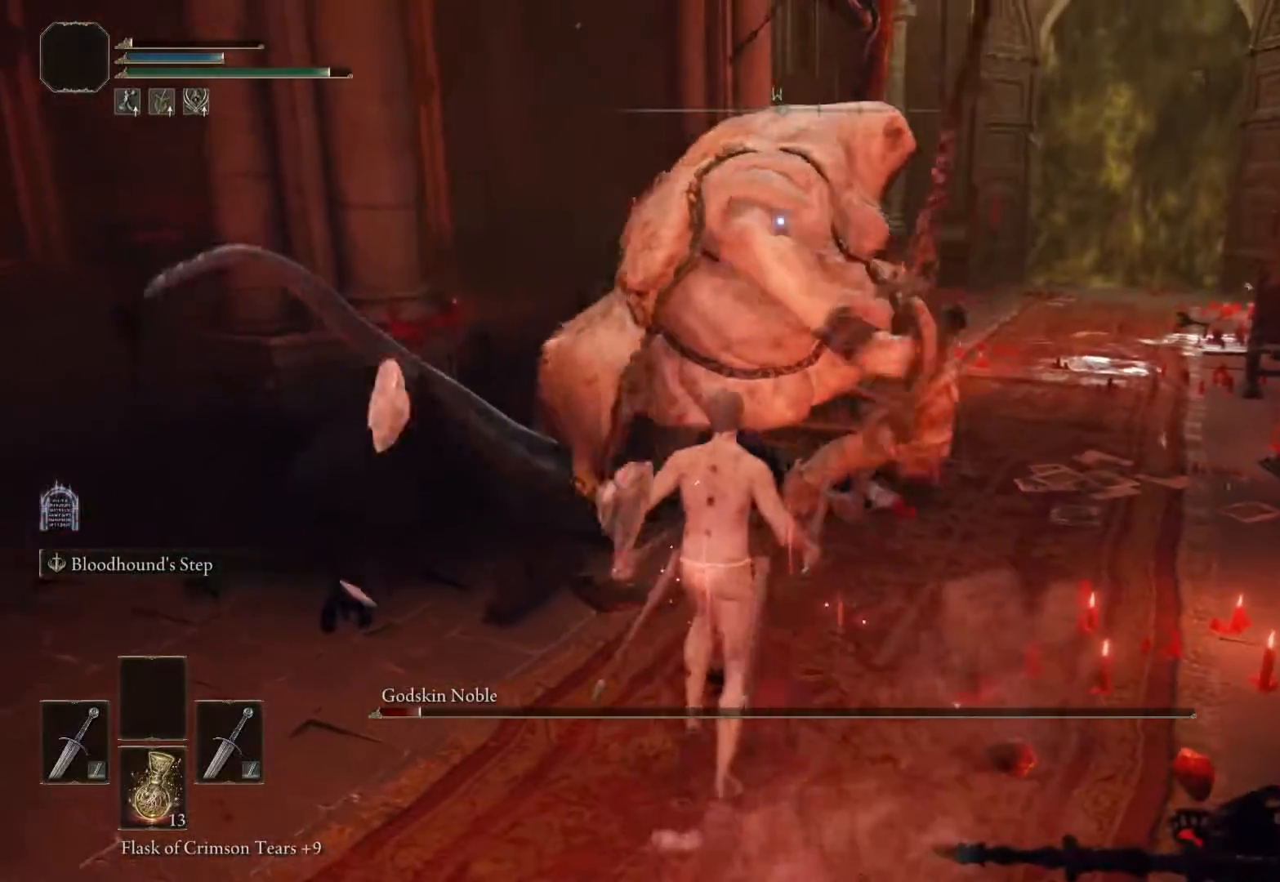
Gameplay with a controller (PlayStation layout); each line is a JSON object with the inputs held at the frame after it. "events" lists button and stick changes between this image and that frame as [ms after this image, input, new state], when the widget could be followed in between.
{"buttons": [], "left_stick": "center", "right_stick": "center", "events": []}
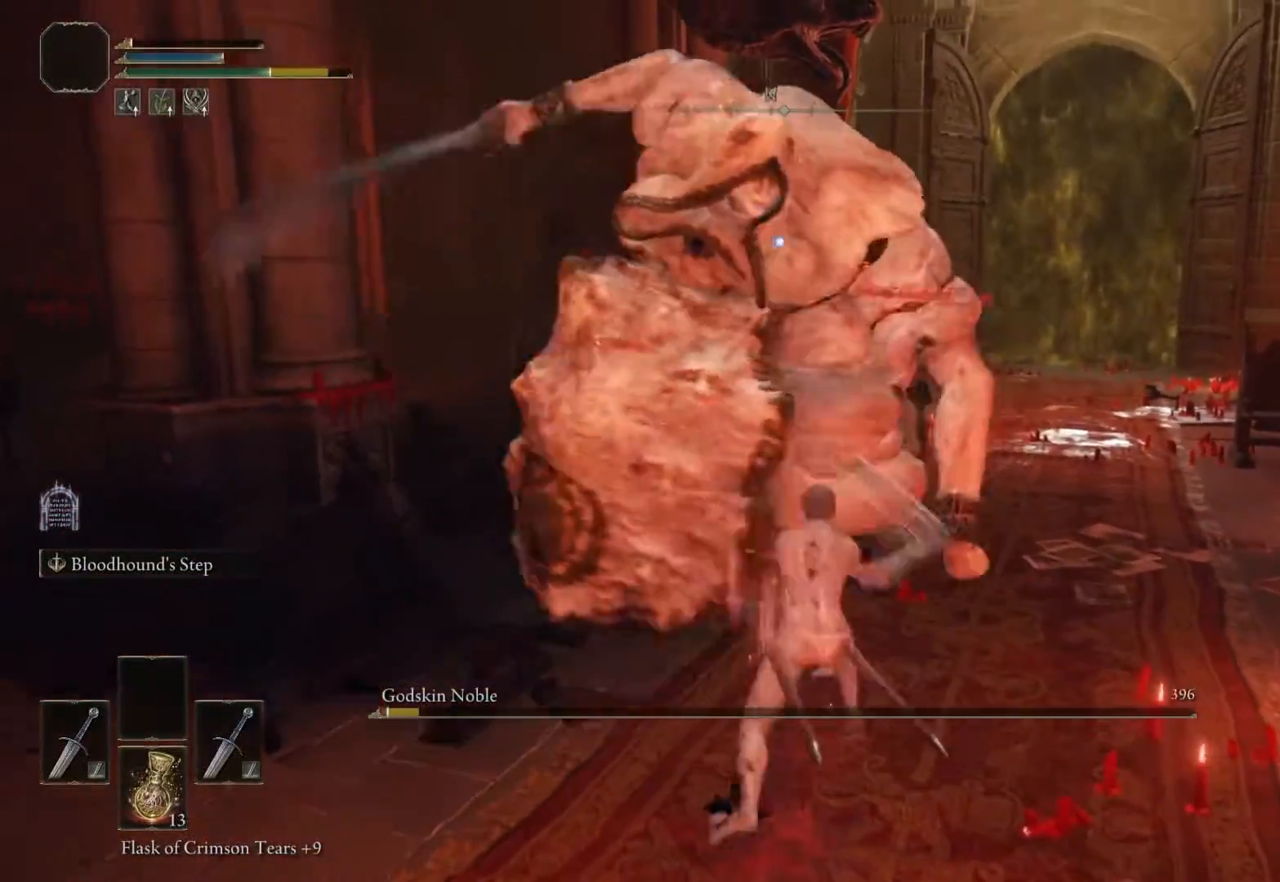
{"buttons": [], "left_stick": "down", "right_stick": "center", "events": [[33, "left_stick", "down"]]}
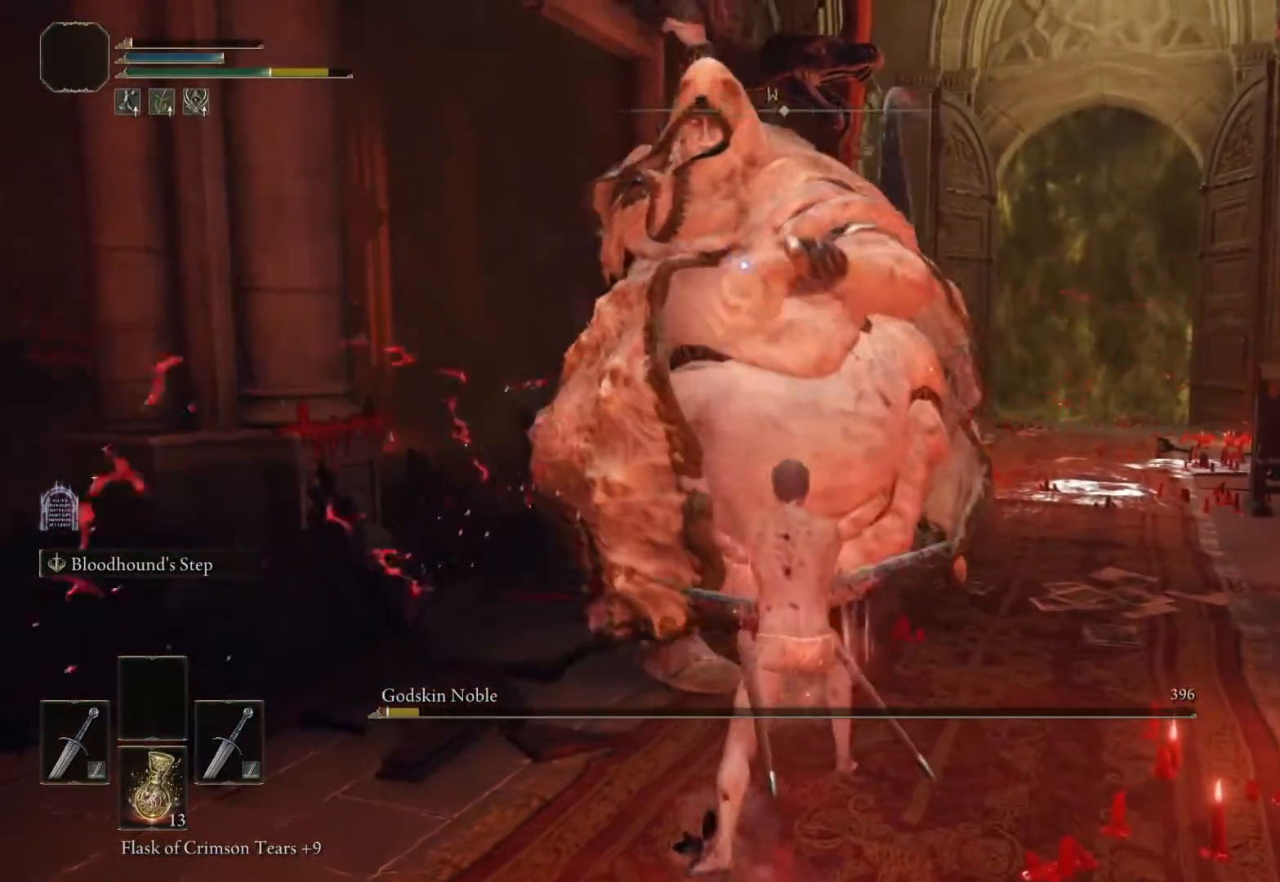
{"buttons": [], "left_stick": "center", "right_stick": "center", "events": [[483, "left_stick", "center"]]}
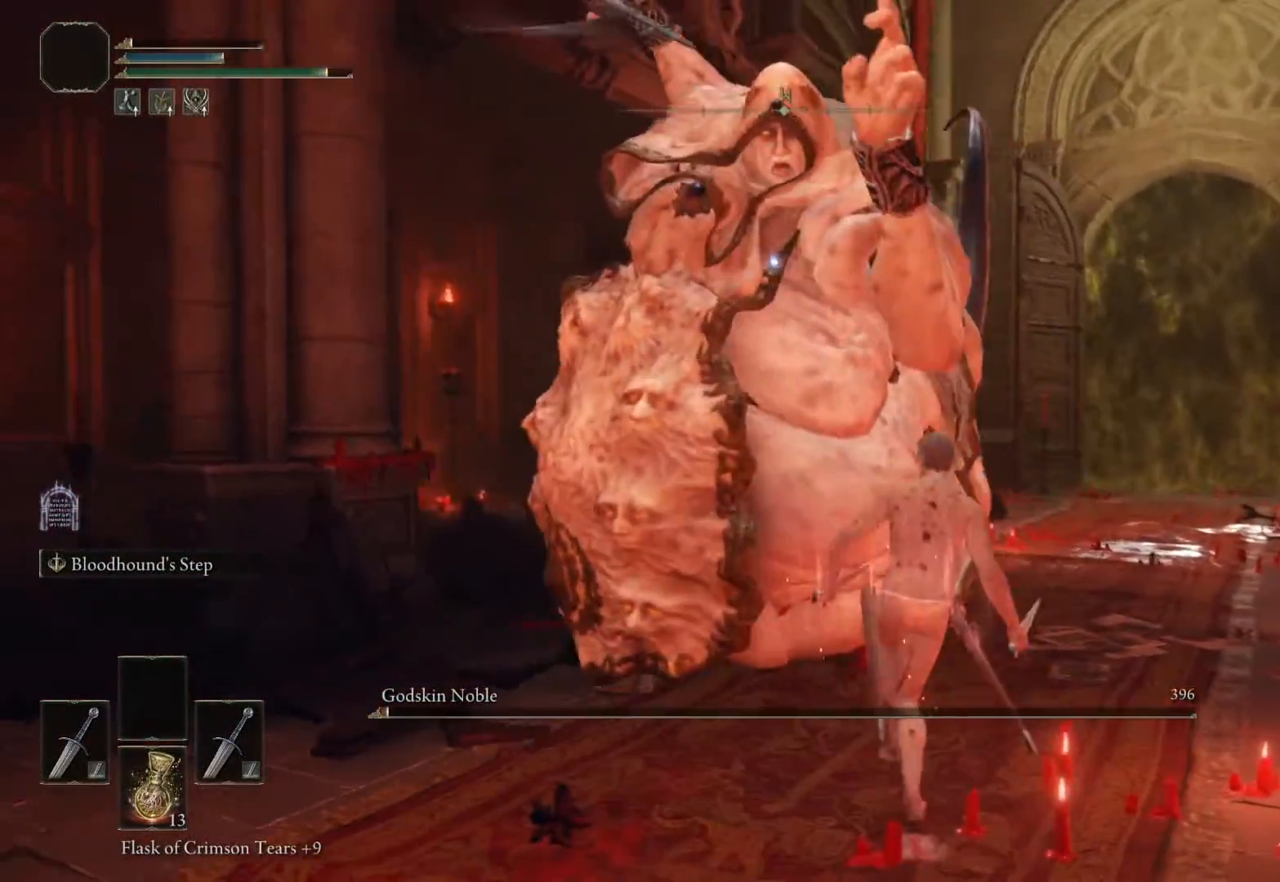
{"buttons": [], "left_stick": "center", "right_stick": "center", "events": [[200, "SQUARE", "down"], [317, "SQUARE", "up"]]}
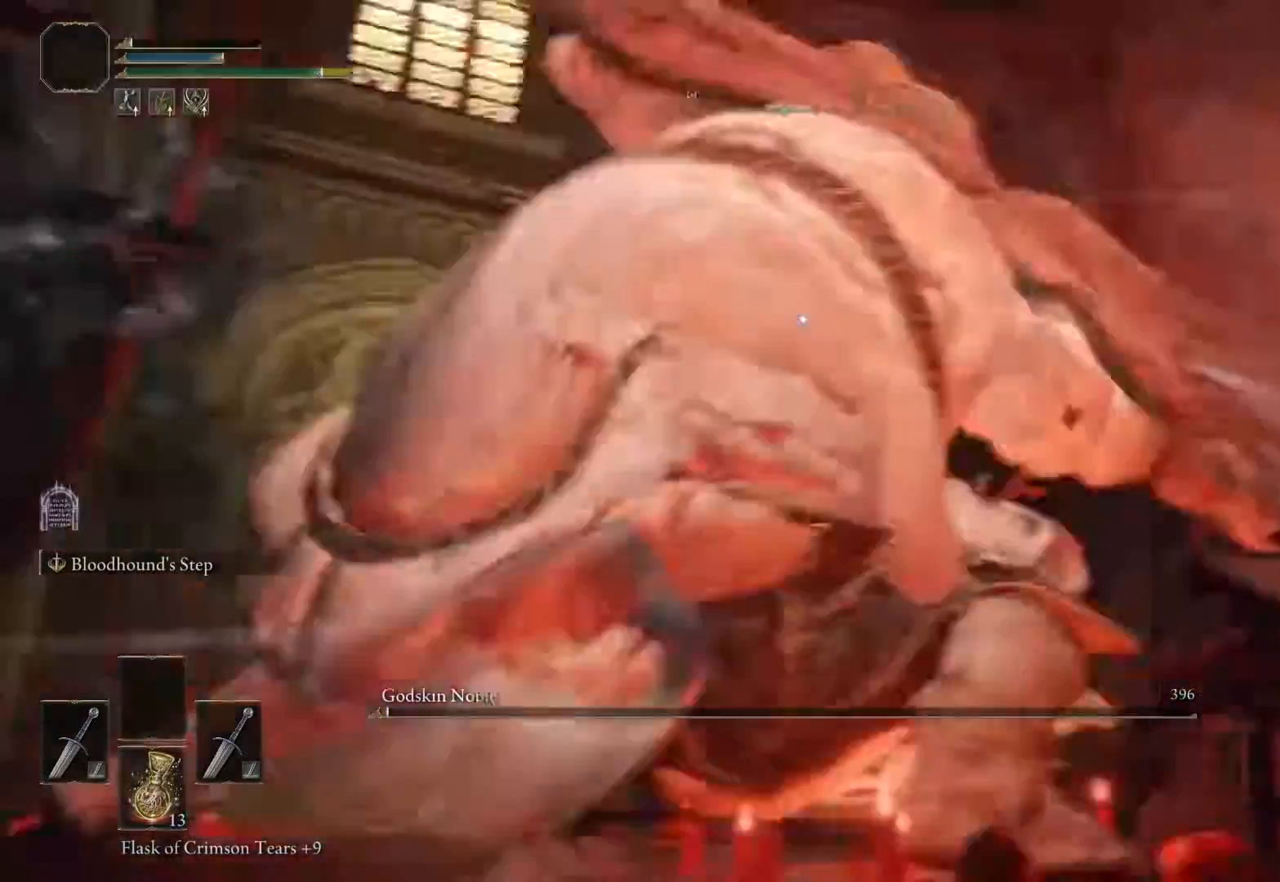
{"buttons": [], "left_stick": "right", "right_stick": "center", "events": [[167, "left_stick", "up-right"], [500, "left_stick", "right"]]}
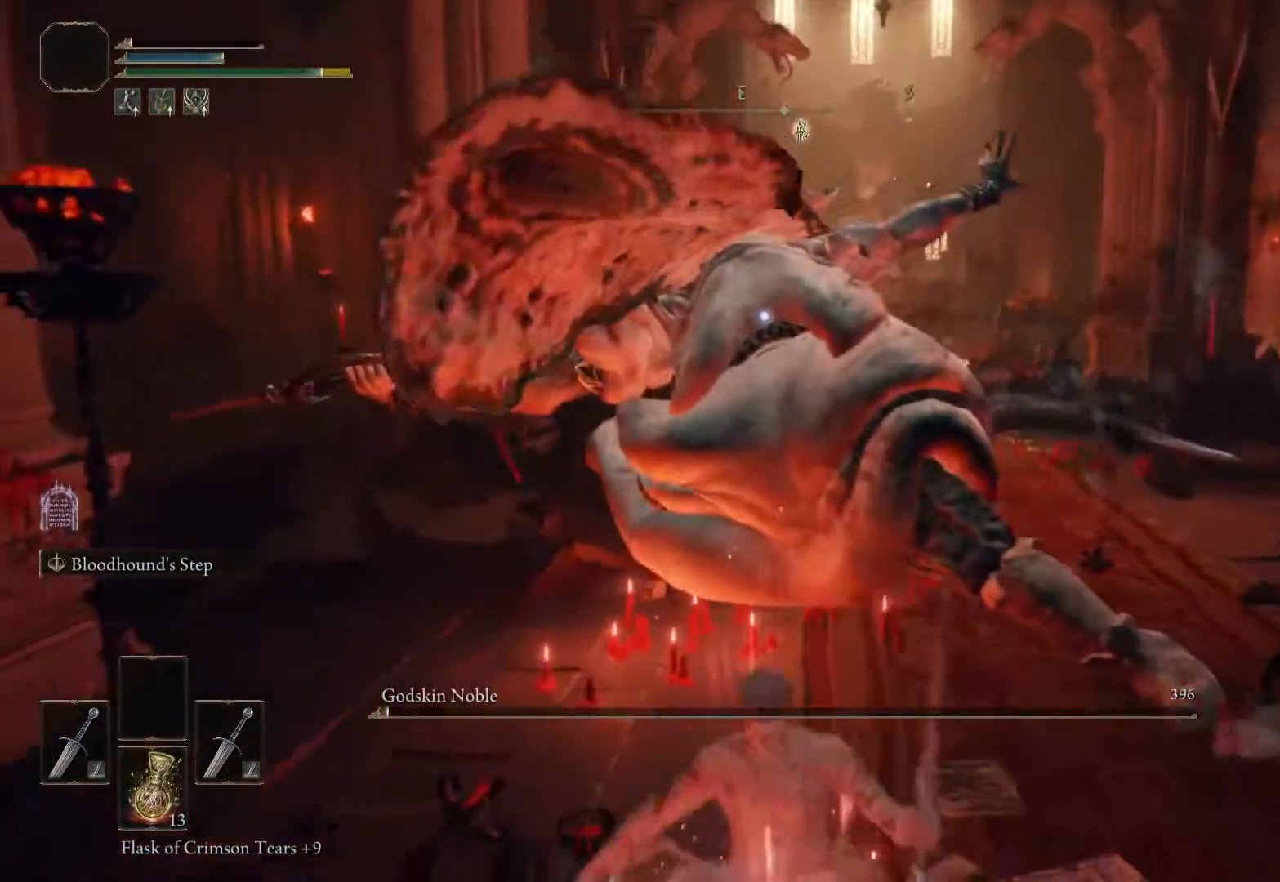
{"buttons": [], "left_stick": "center", "right_stick": "center", "events": [[200, "L1", "down"], [333, "L1", "up"], [333, "left_stick", "center"]]}
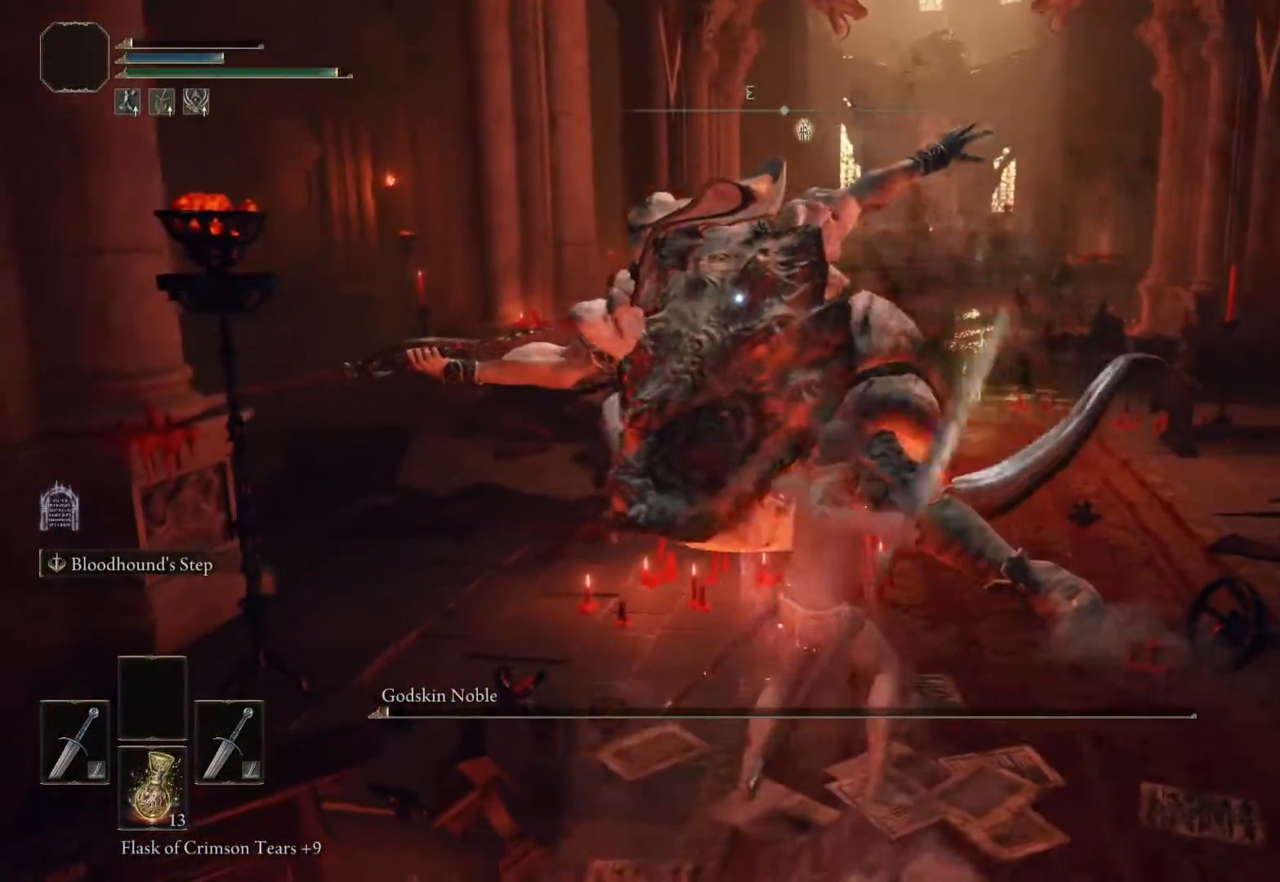
{"buttons": [], "left_stick": "center", "right_stick": "center", "events": []}
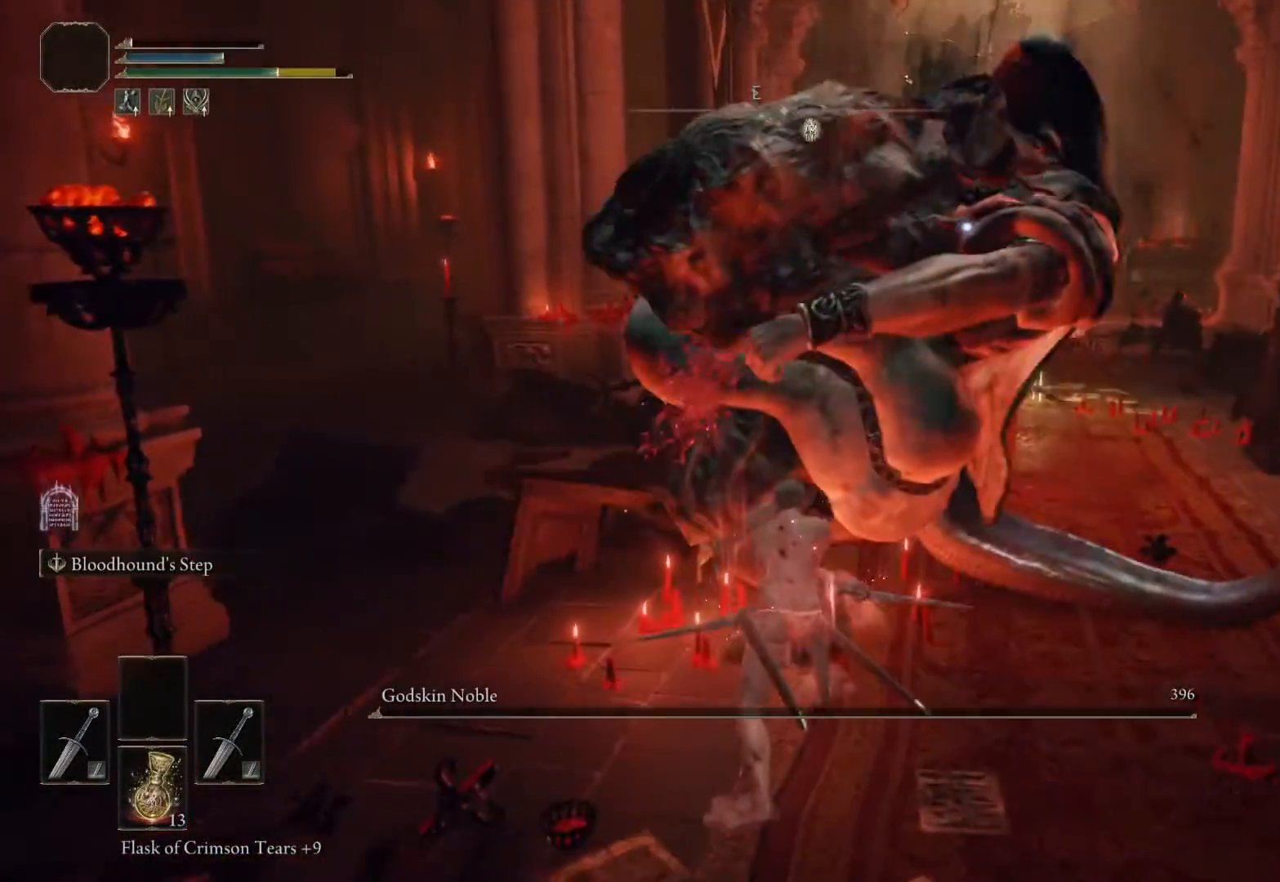
{"buttons": [], "left_stick": "down-right", "right_stick": "center", "events": [[17, "left_stick", "down-right"], [133, "R3", "down"], [133, "right_stick", "up"], [233, "R3", "up"], [233, "right_stick", "center"]]}
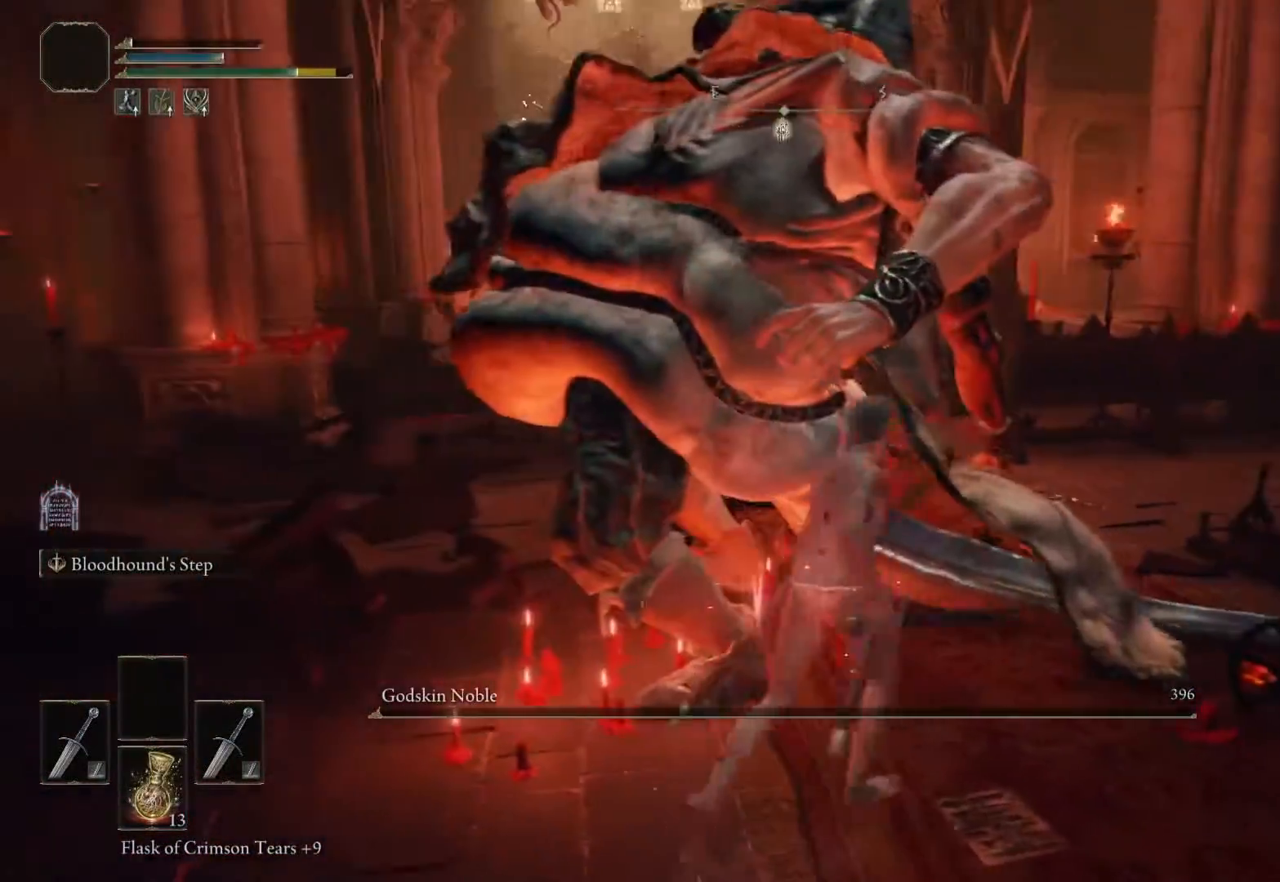
{"buttons": [], "left_stick": "right", "right_stick": "center", "events": [[33, "CROSS", "down"], [100, "left_stick", "center"], [133, "CROSS", "up"], [433, "left_stick", "right"]]}
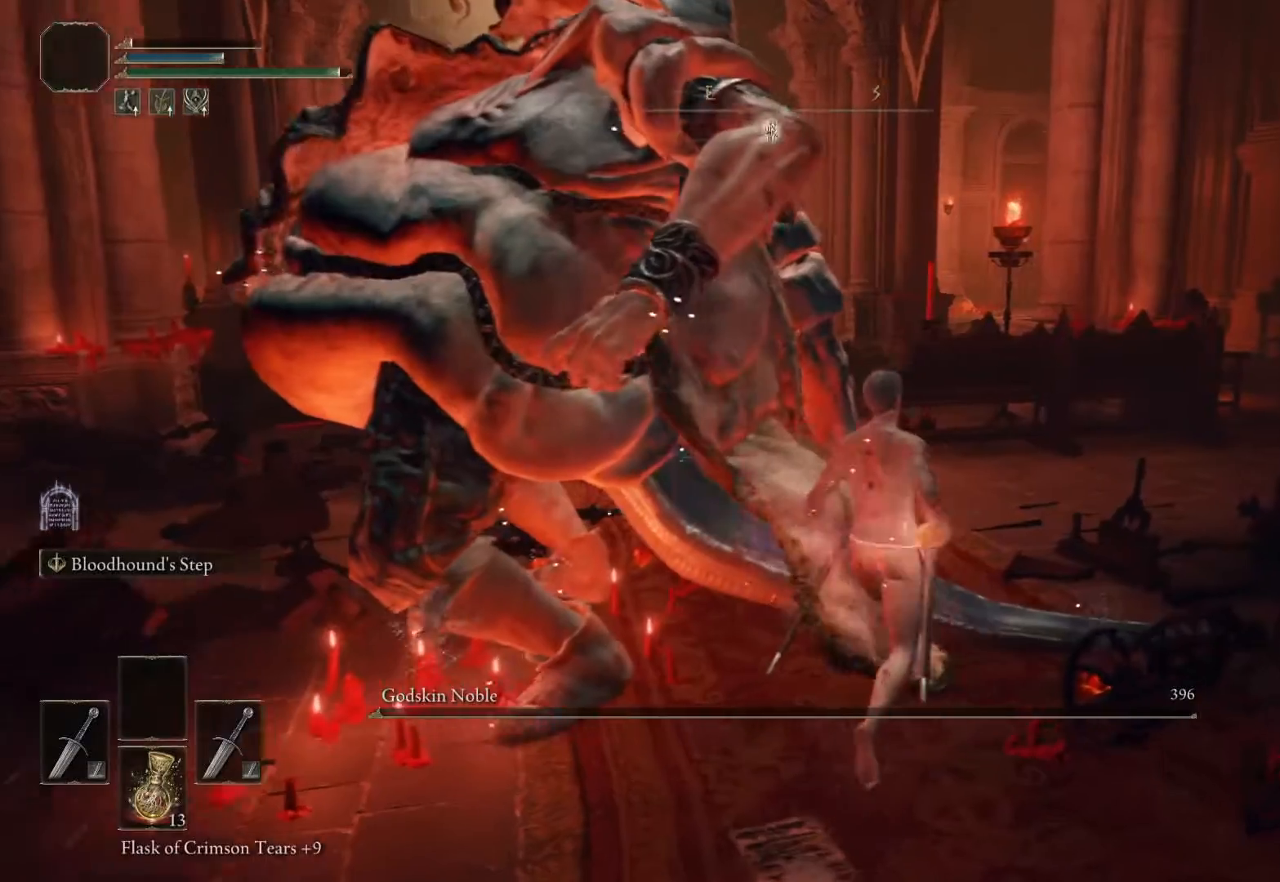
{"buttons": [], "left_stick": "center", "right_stick": "center", "events": [[333, "left_stick", "center"]]}
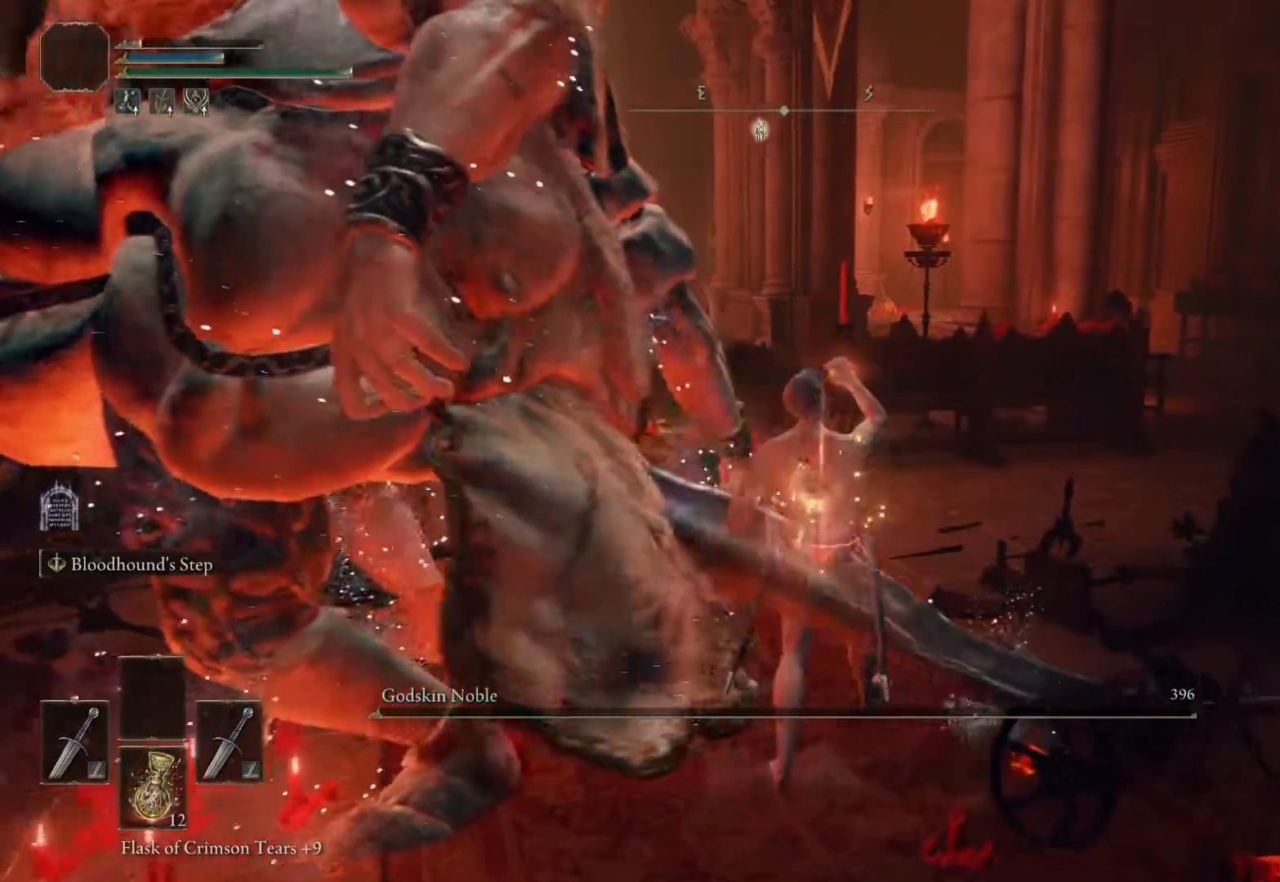
{"buttons": [], "left_stick": "center", "right_stick": "up-right", "events": [[500, "right_stick", "up-right"]]}
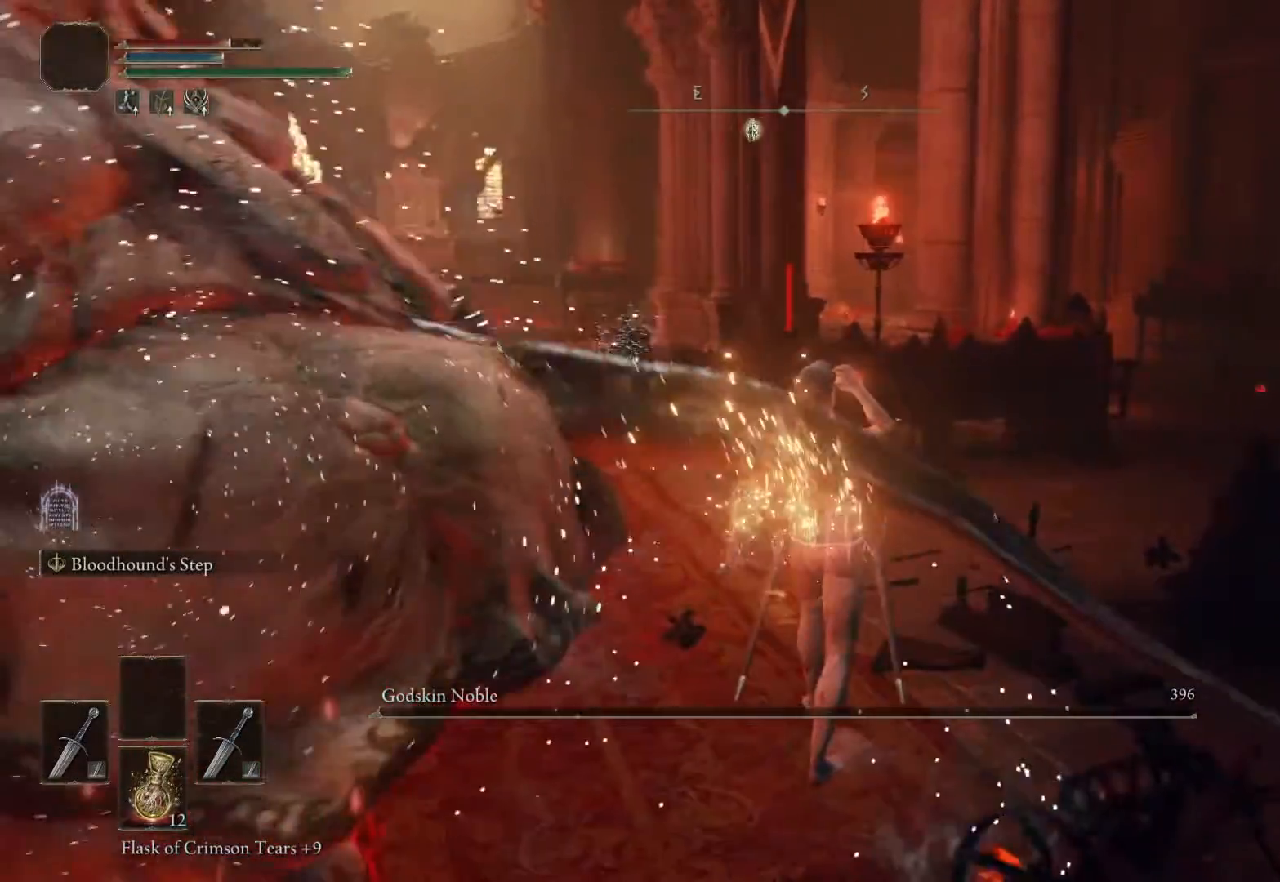
{"buttons": [], "left_stick": "center", "right_stick": "up-right"}